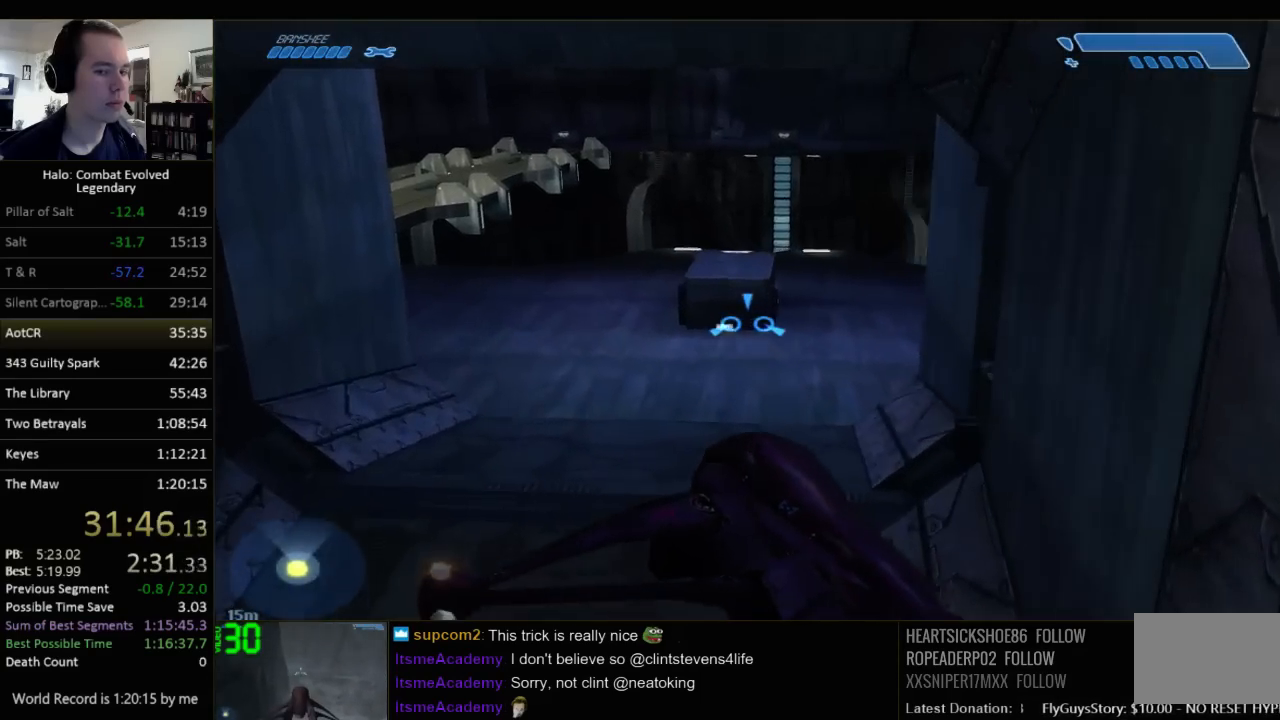
Gameplay with keyboard and mouse; each line is a JSON object with the keys and mouse buttons held at the frame after it. "events" lists presses ("down") and releases ("up") of "1", "2", "3", "4", "5", "a", "alt", "c", "ctrl", "d", "e", "f", "q", "r", "s", "shift", "space", "tab", "v", "w", "x", "z", "mouse_left", "mouse_middle", "mouse_right", "mouse_wheel_up" and "mouse_wheel_down" between this image and that frame as [ms after this image, input, new state], when the widget could be followed in between. "mouse_left", "mouse_middle", "mouse_right", "mouse_wheel_up", "mouse_wheel_down" = the "left", "middle", "right", "wheel_up", "wheel_down" buttons of the "mouse" list. No other keys are recorded. Not read: mouse_move.
{"keys": ["w"], "mouse": [], "events": []}
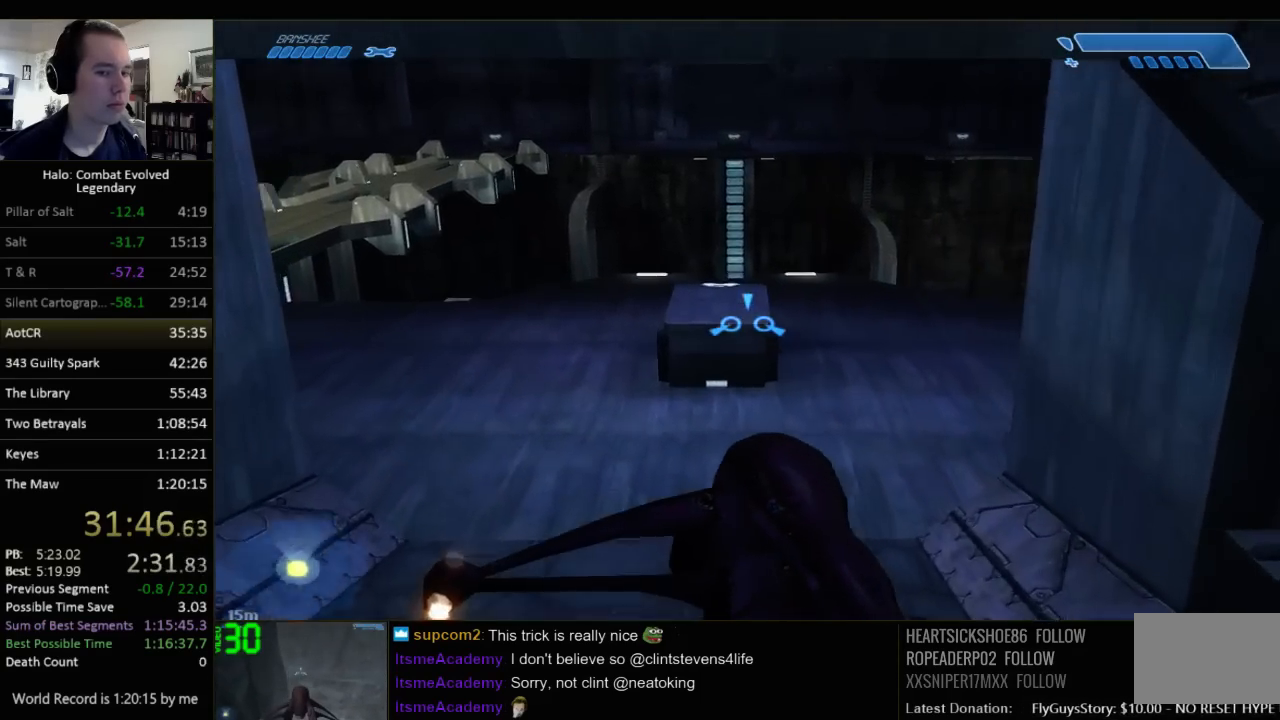
{"keys": ["w"], "mouse": [], "events": []}
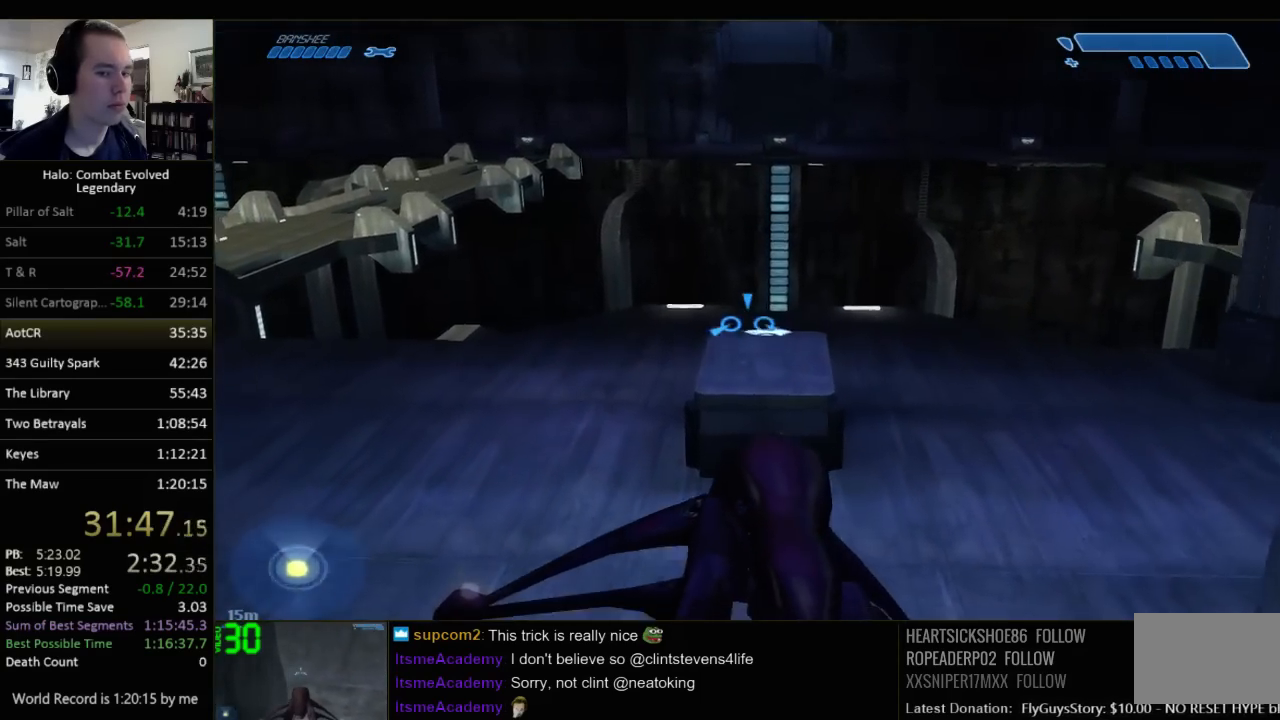
{"keys": ["w"], "mouse": [], "events": []}
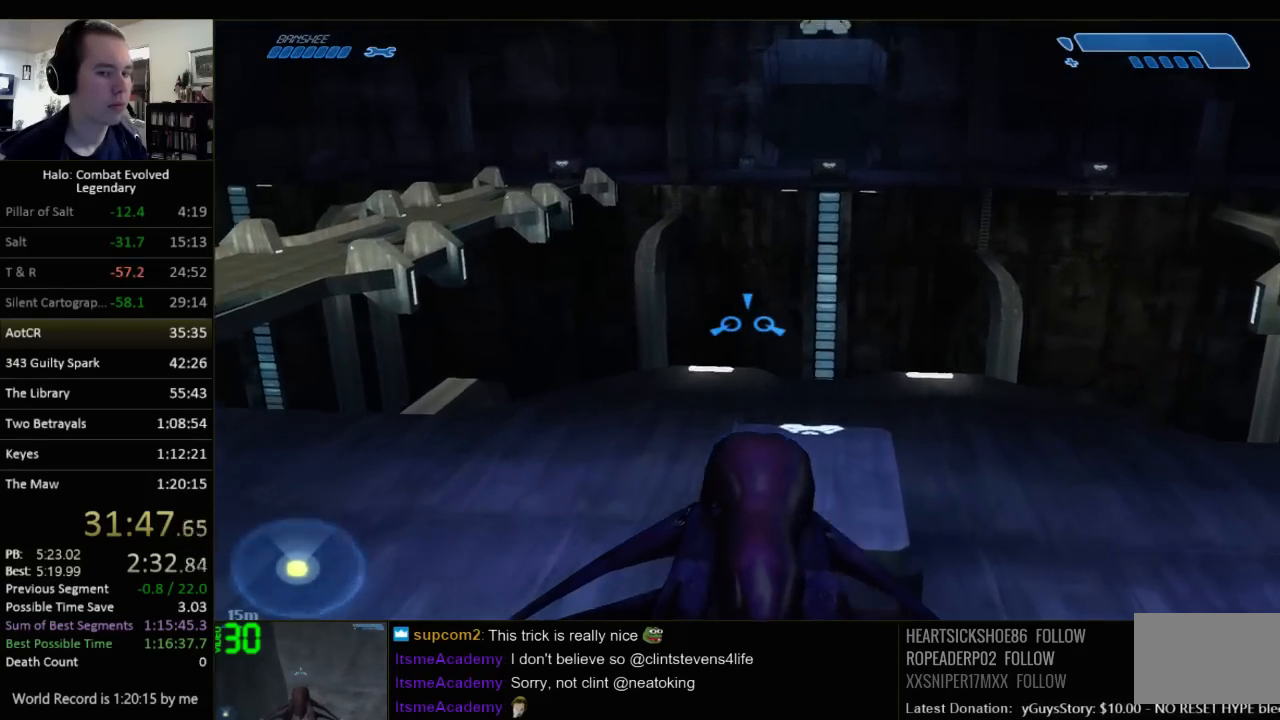
{"keys": ["w"], "mouse": [], "events": []}
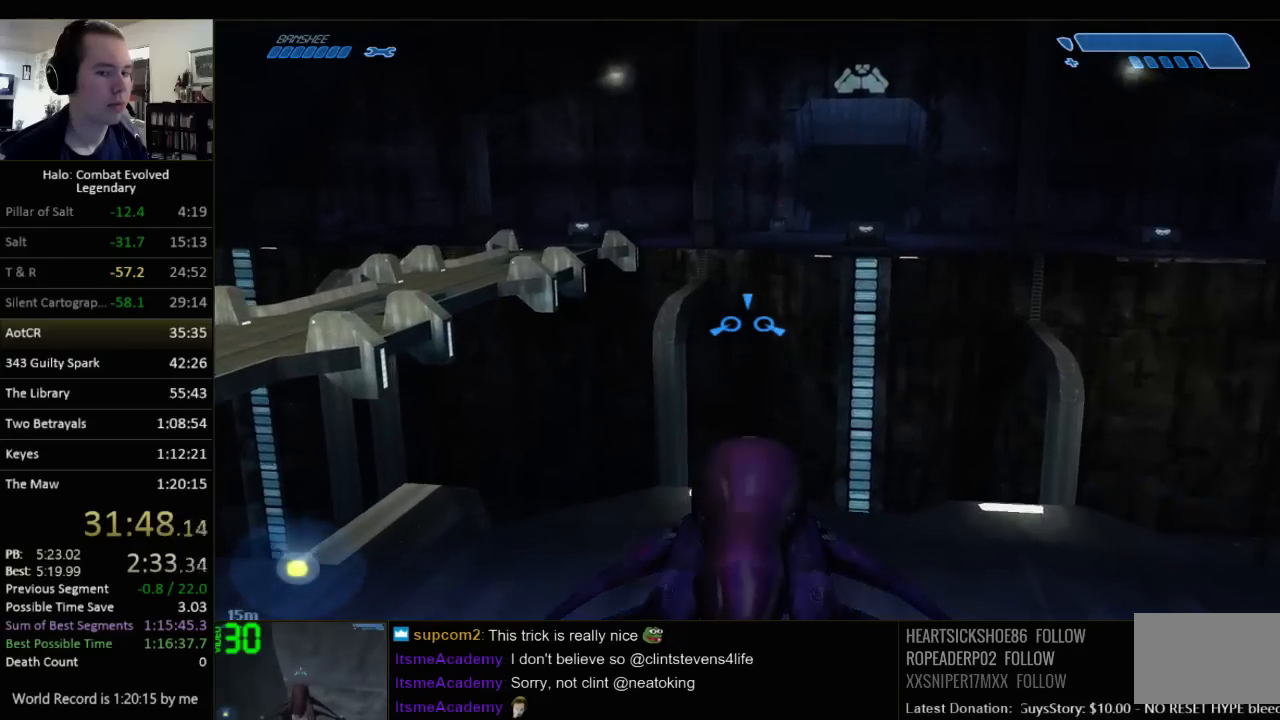
{"keys": ["w"], "mouse": [], "events": []}
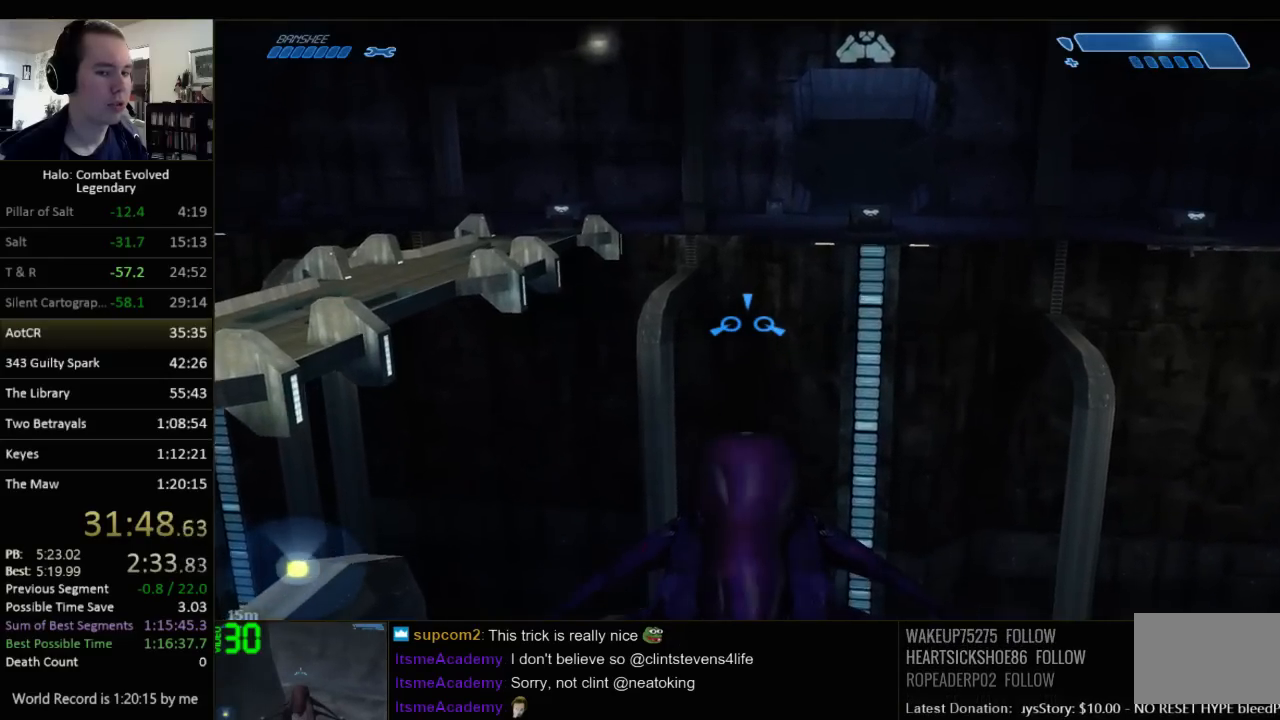
{"keys": ["w"], "mouse": [], "events": []}
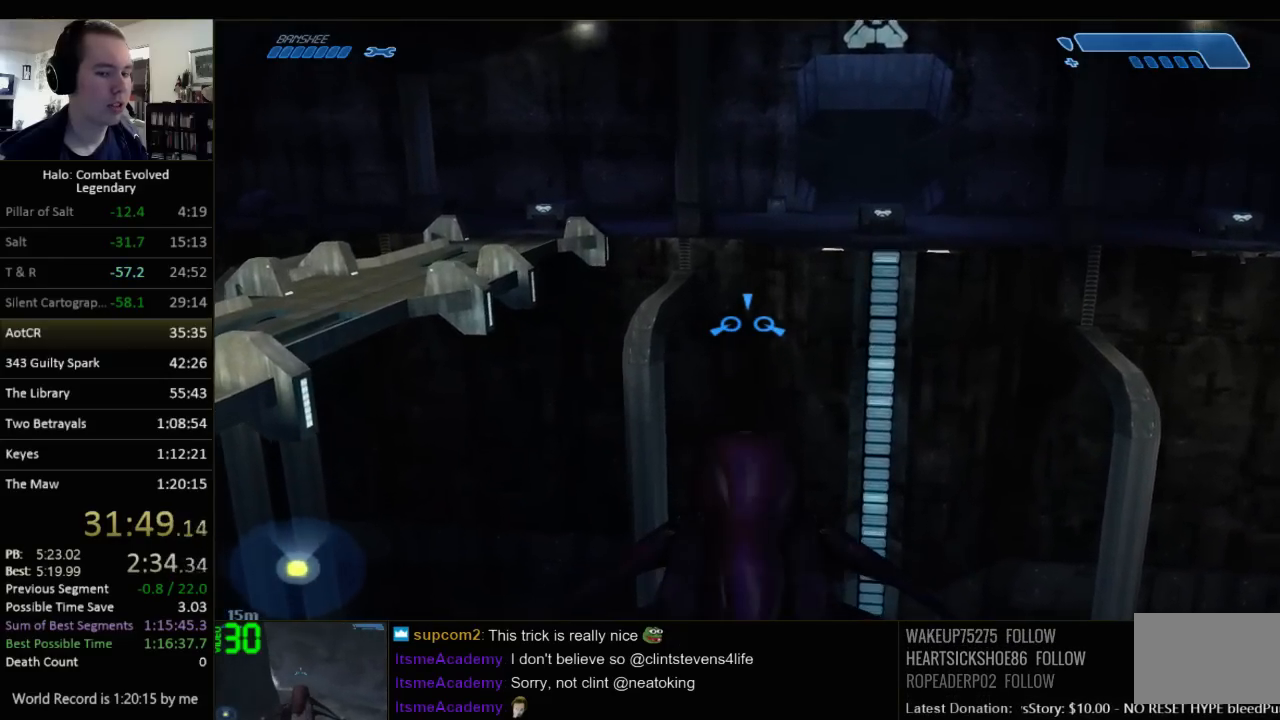
{"keys": ["w"], "mouse": [], "events": []}
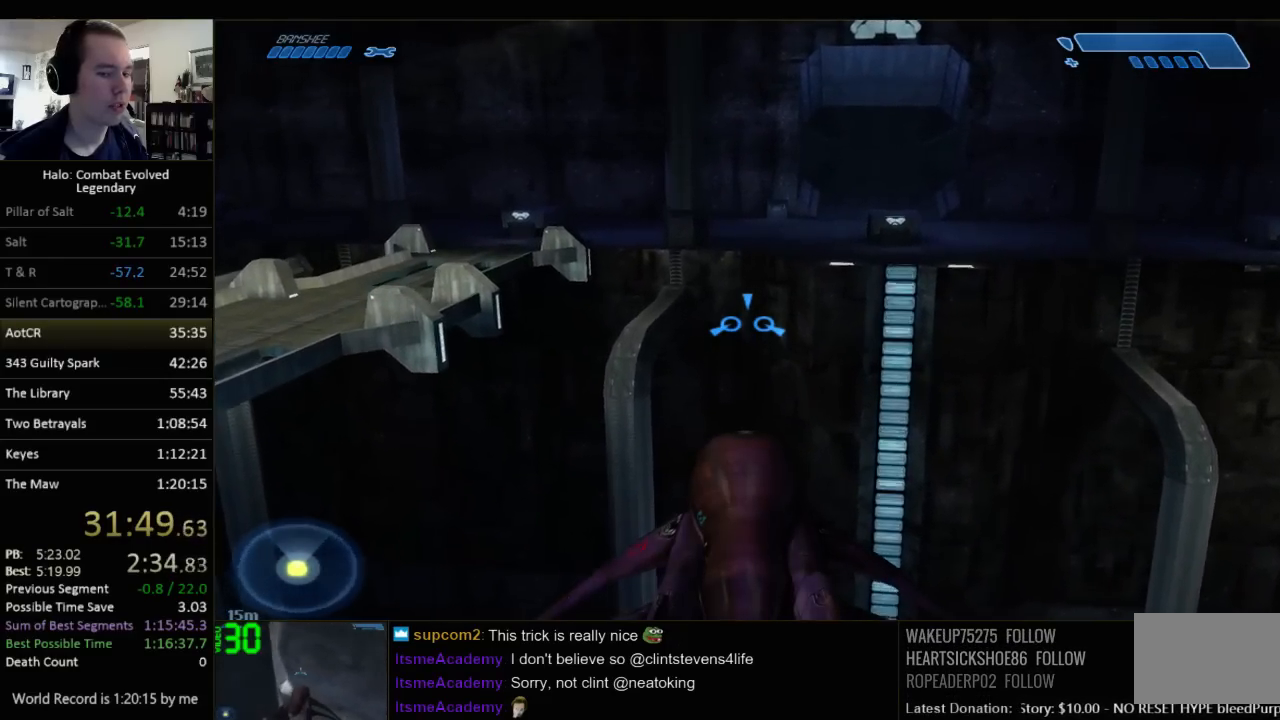
{"keys": ["w"], "mouse": [], "events": []}
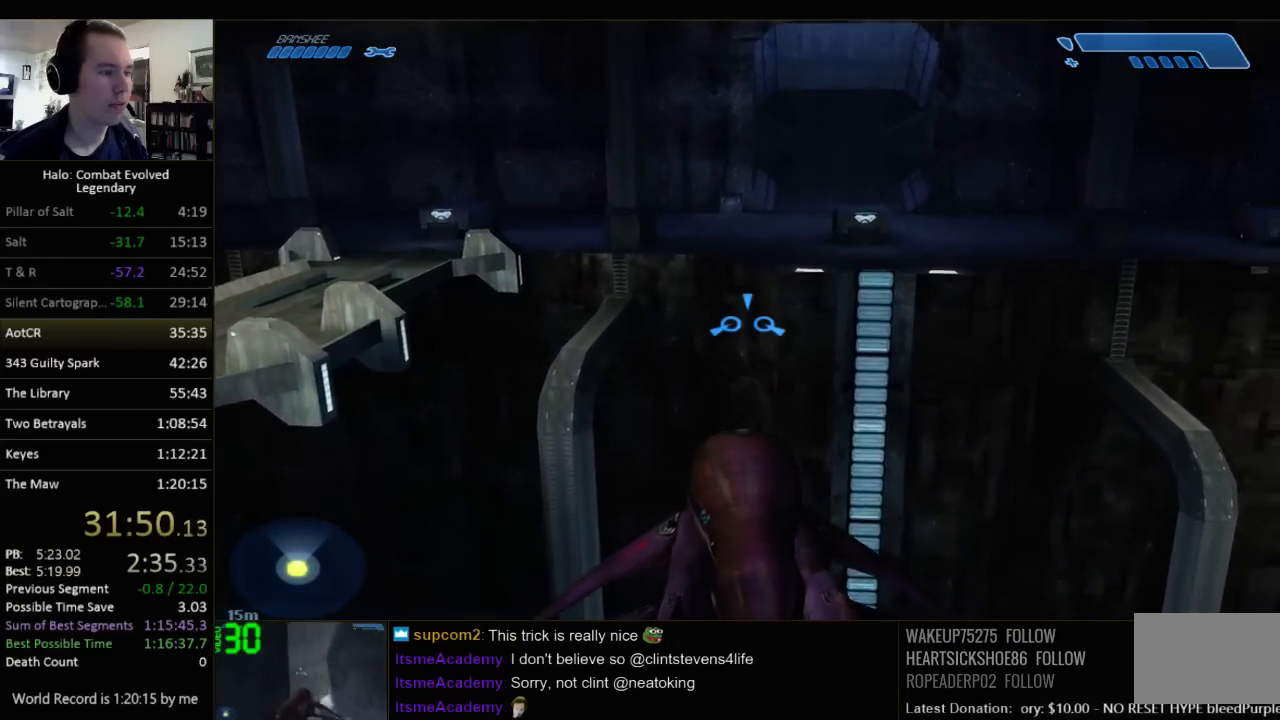
{"keys": ["w"], "mouse": [], "events": []}
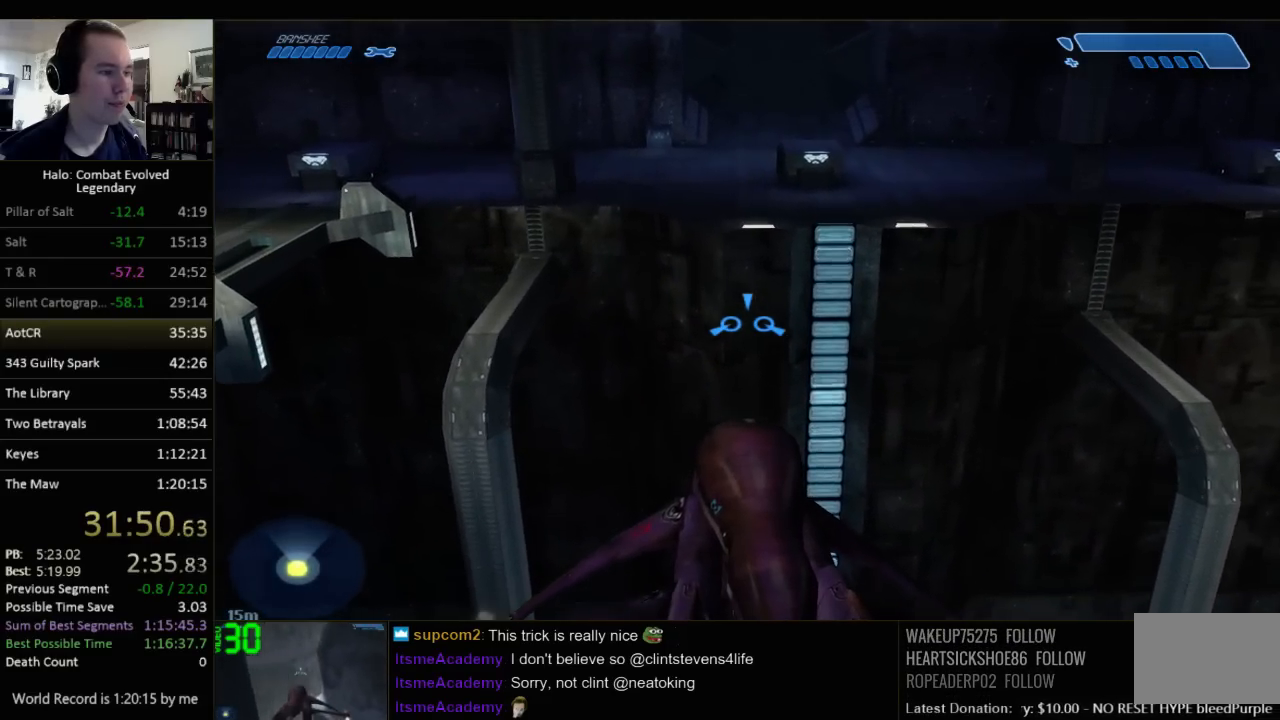
{"keys": ["w"], "mouse": [], "events": []}
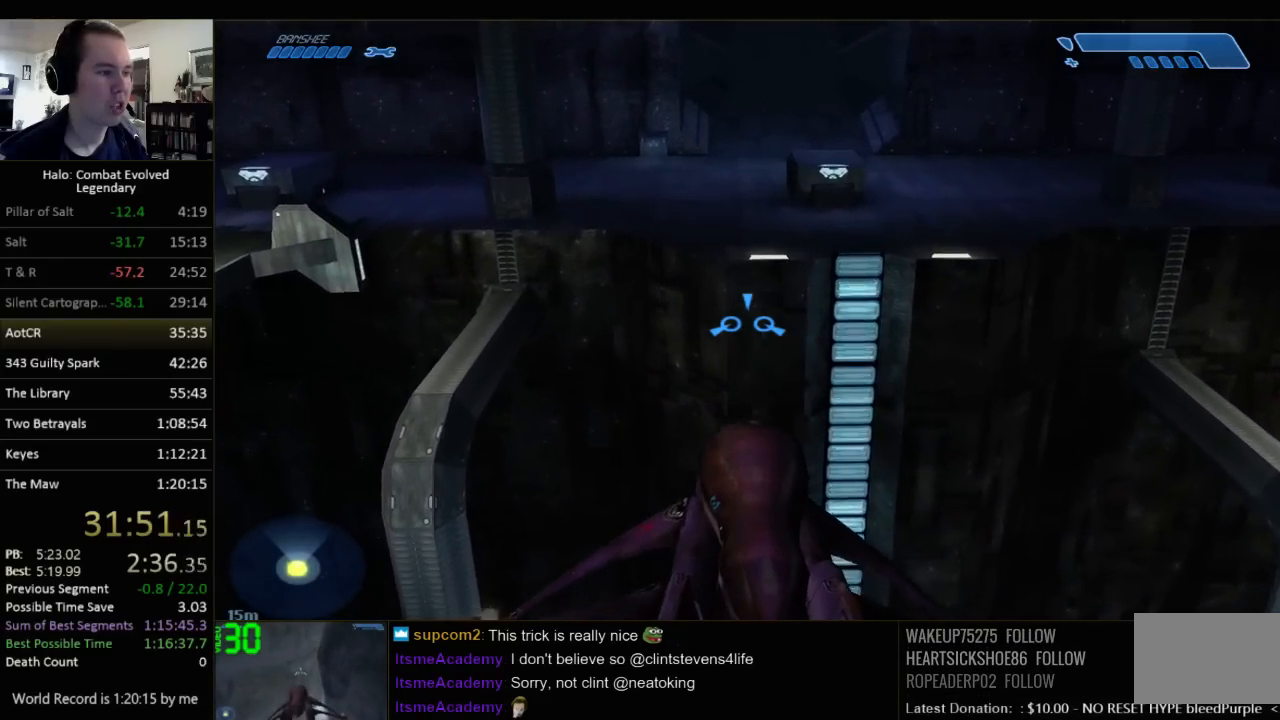
{"keys": ["w"], "mouse": [], "events": []}
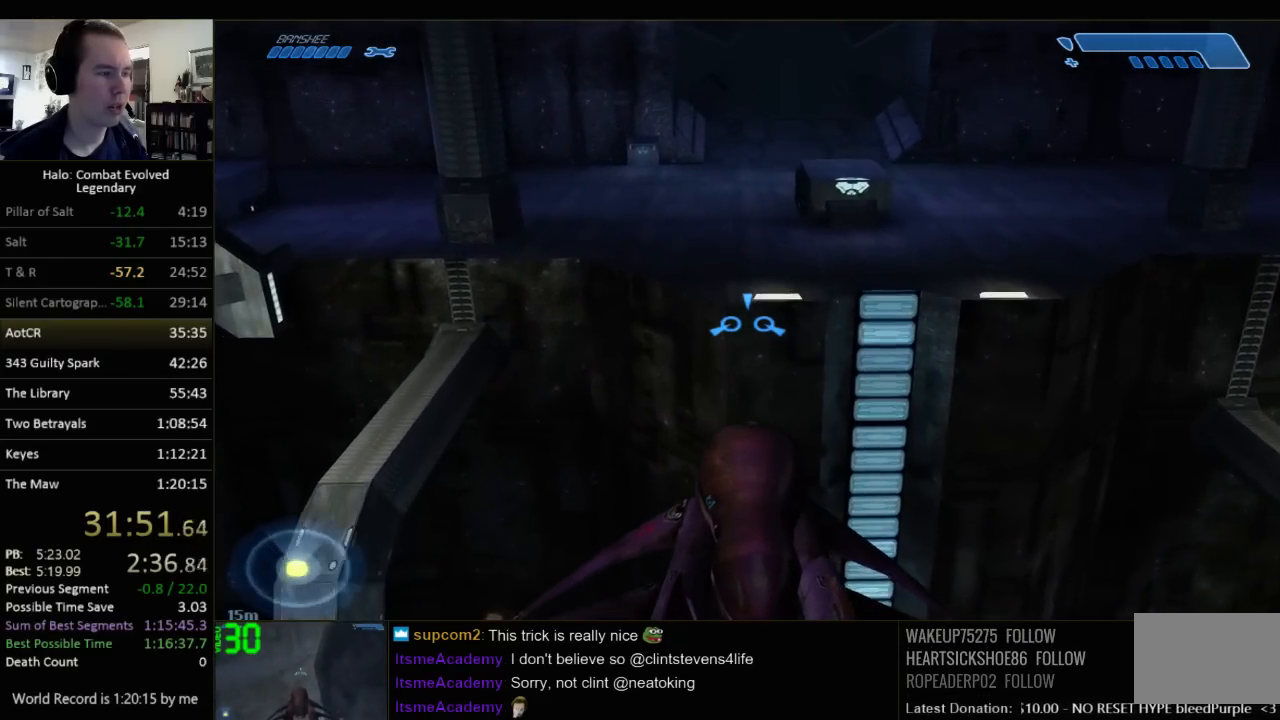
{"keys": ["w"], "mouse": [], "events": []}
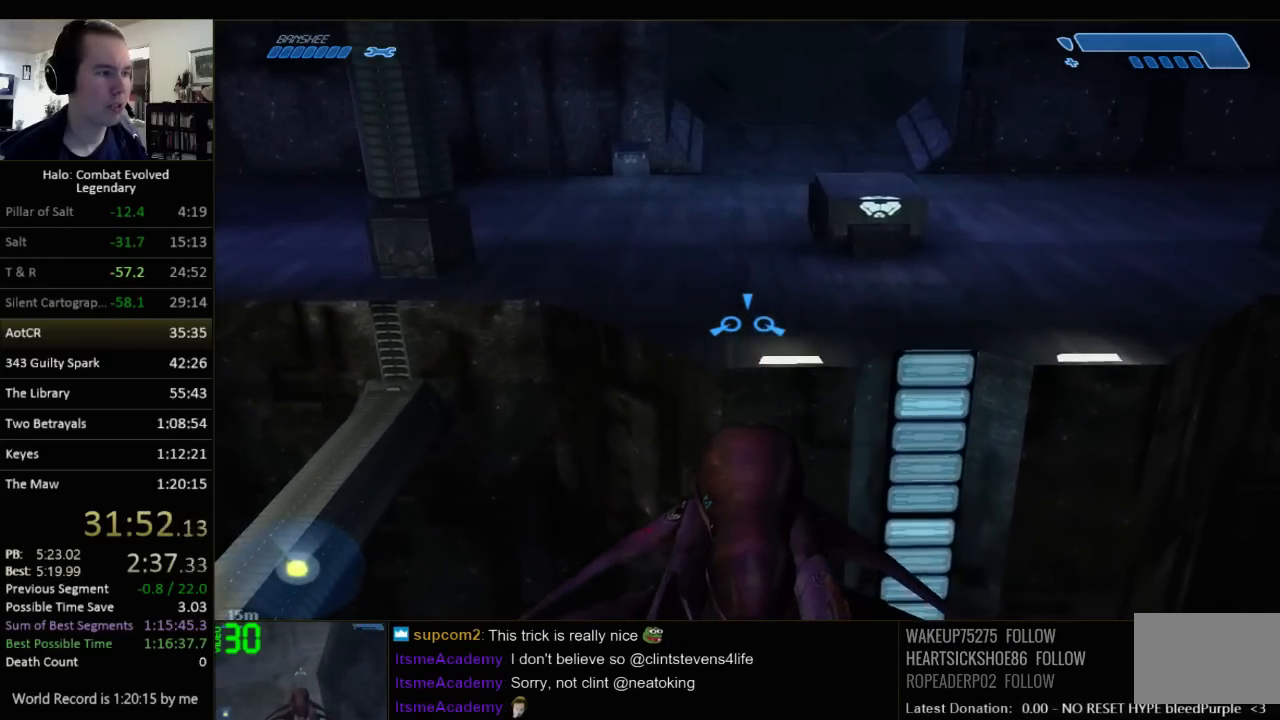
{"keys": ["w"], "mouse": [], "events": []}
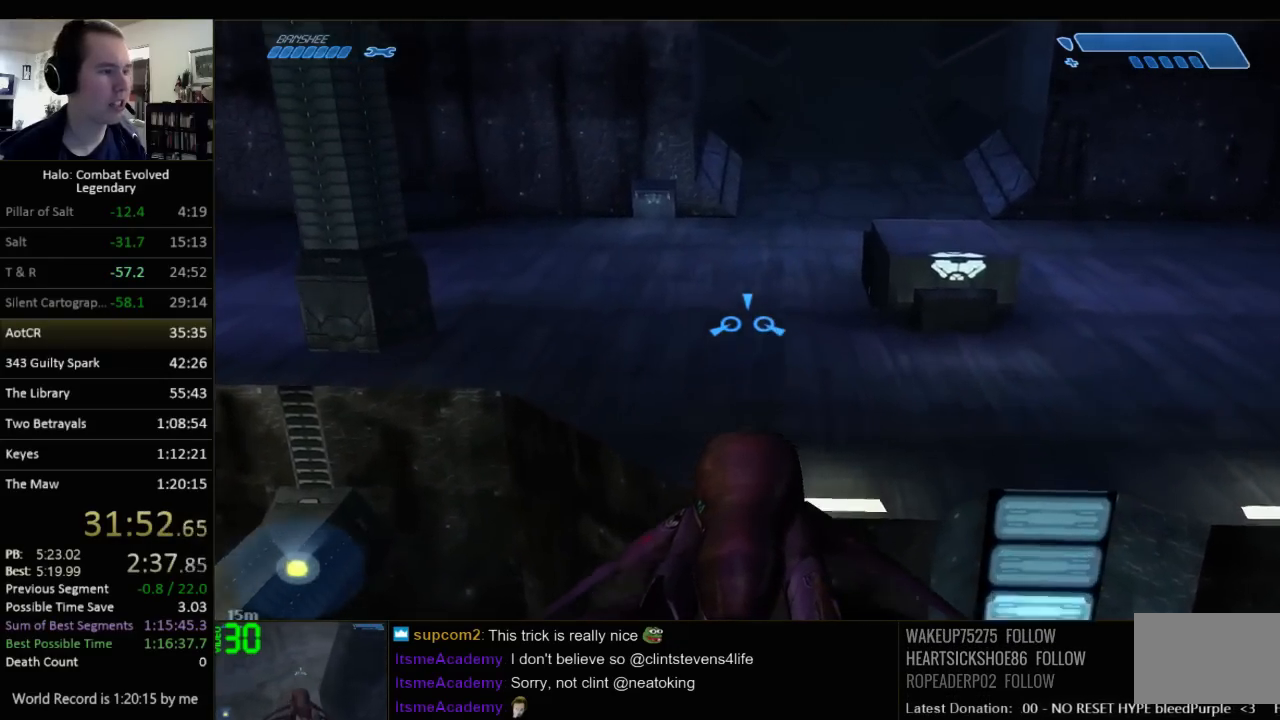
{"keys": ["w"], "mouse": [], "events": []}
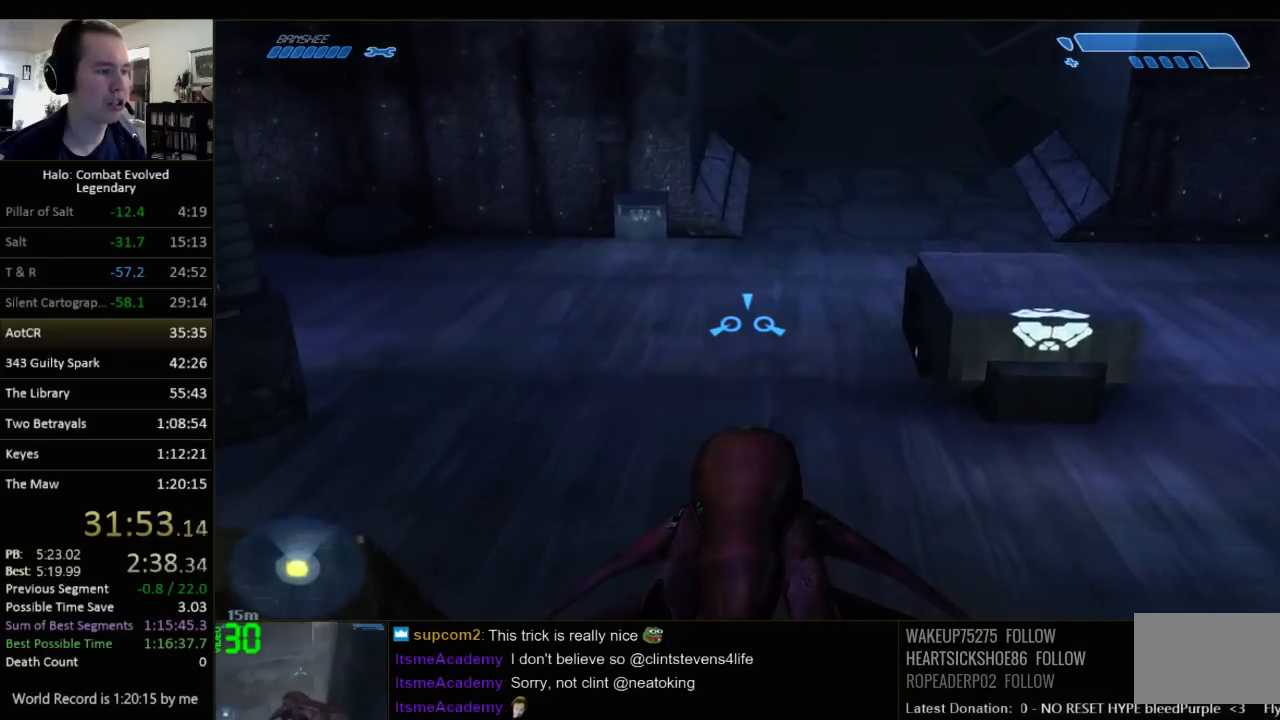
{"keys": ["w"], "mouse": [], "events": []}
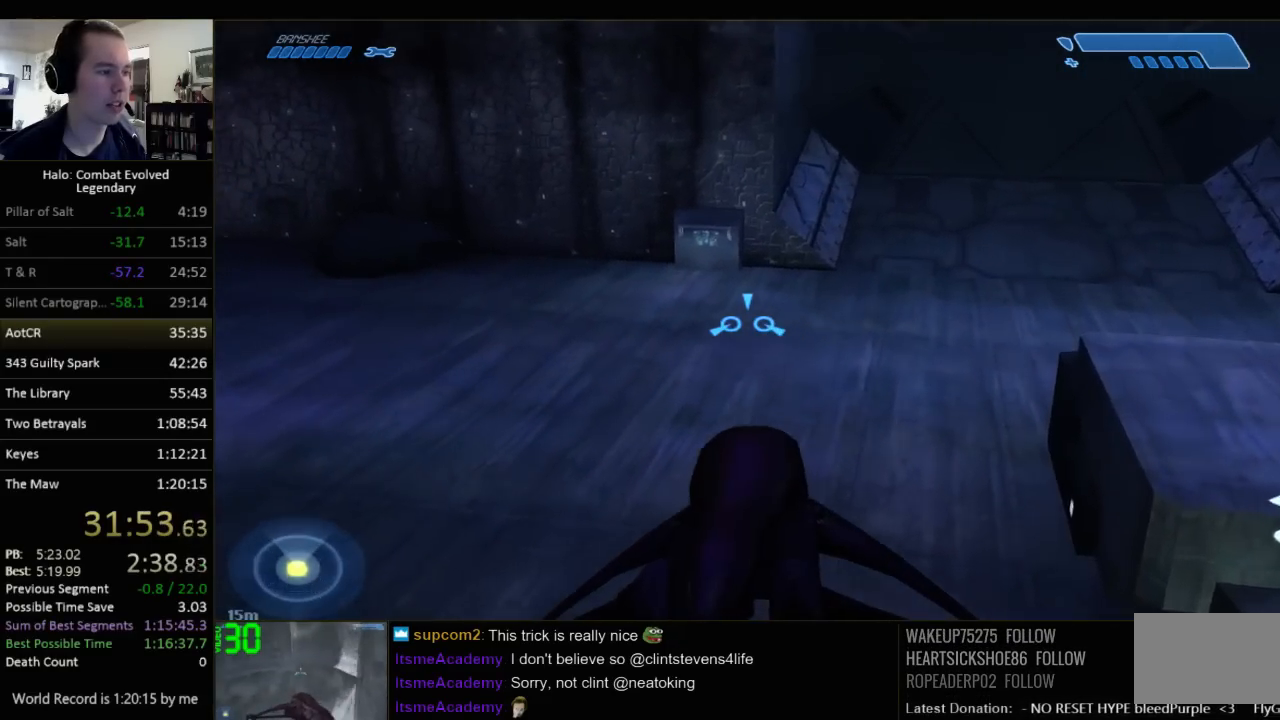
{"keys": ["w"], "mouse": [], "events": [[184, "e", "down"], [284, "e", "up"]]}
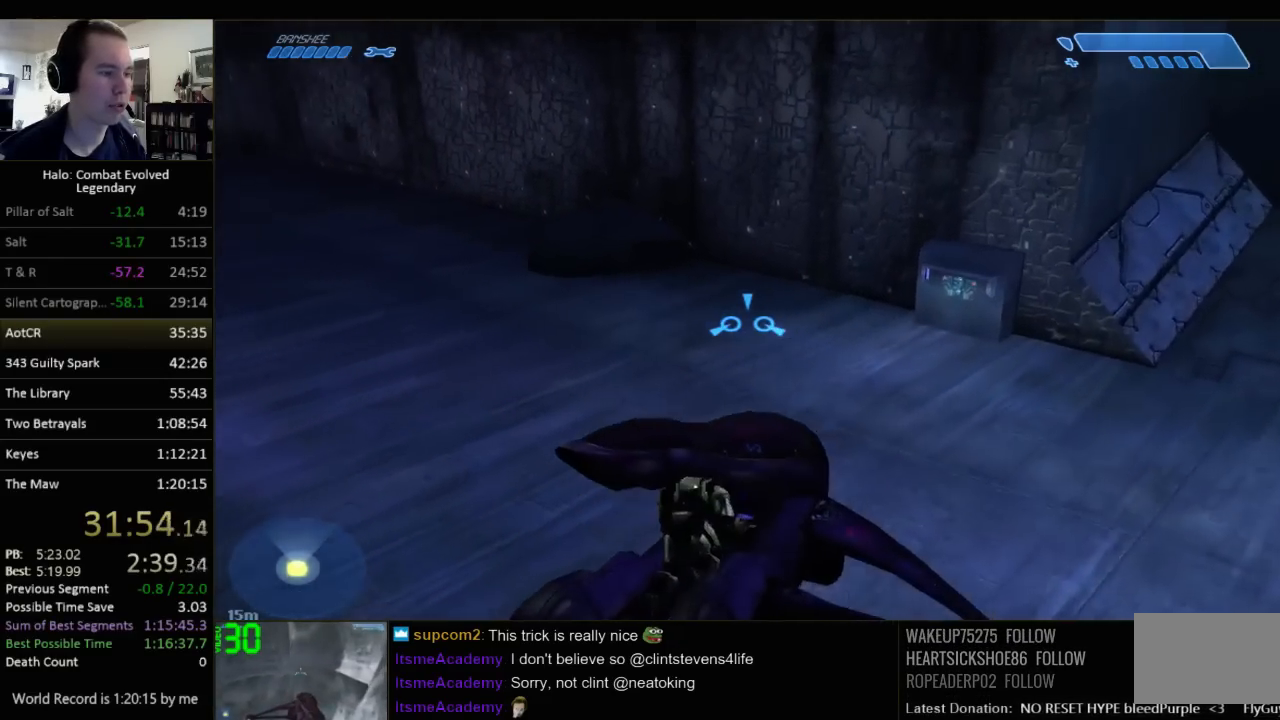
{"keys": ["d"], "mouse": [], "events": [[434, "d", "down"], [434, "w", "up"]]}
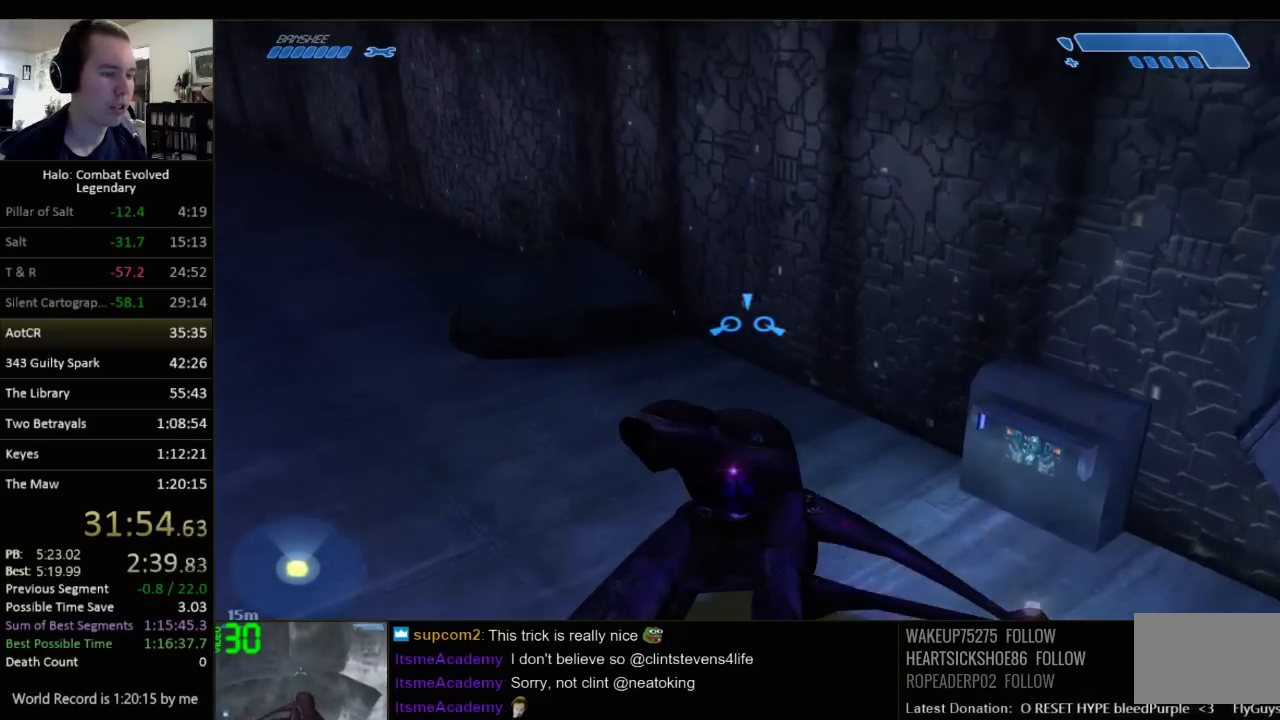
{"keys": ["w"], "mouse": [], "events": [[100, "w", "down"], [317, "d", "up"]]}
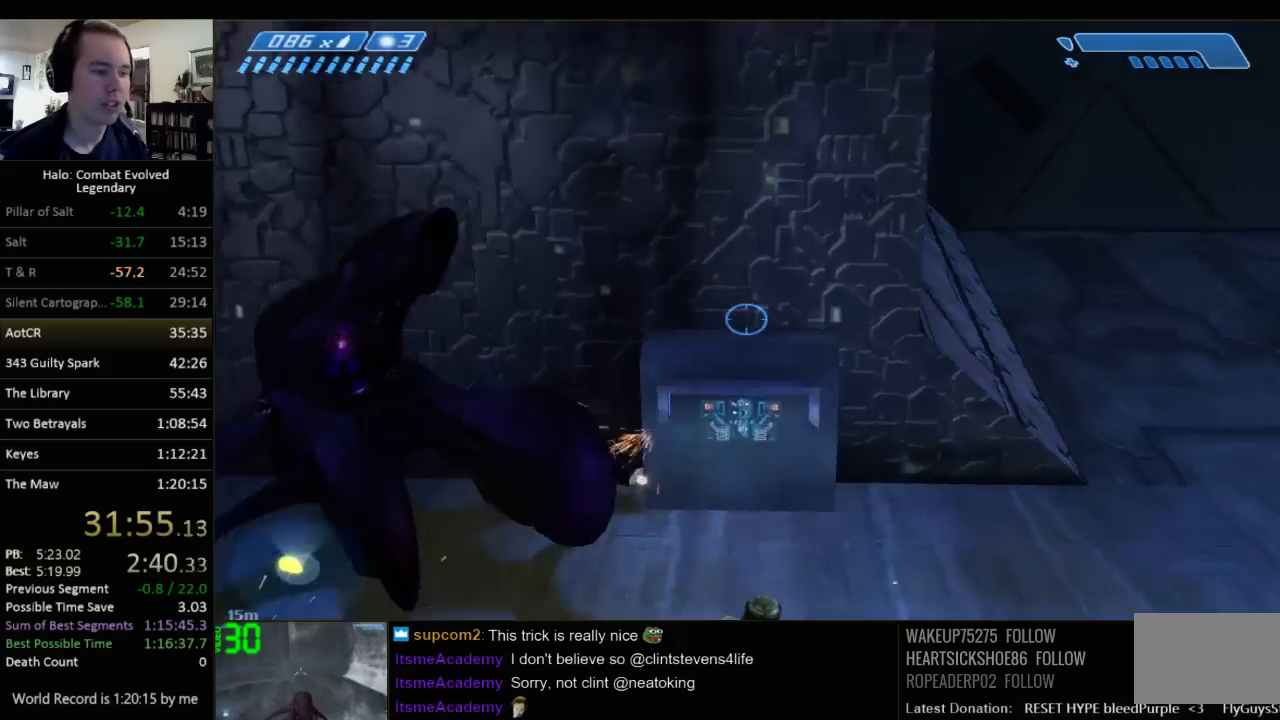
{"keys": ["w"], "mouse": [], "events": []}
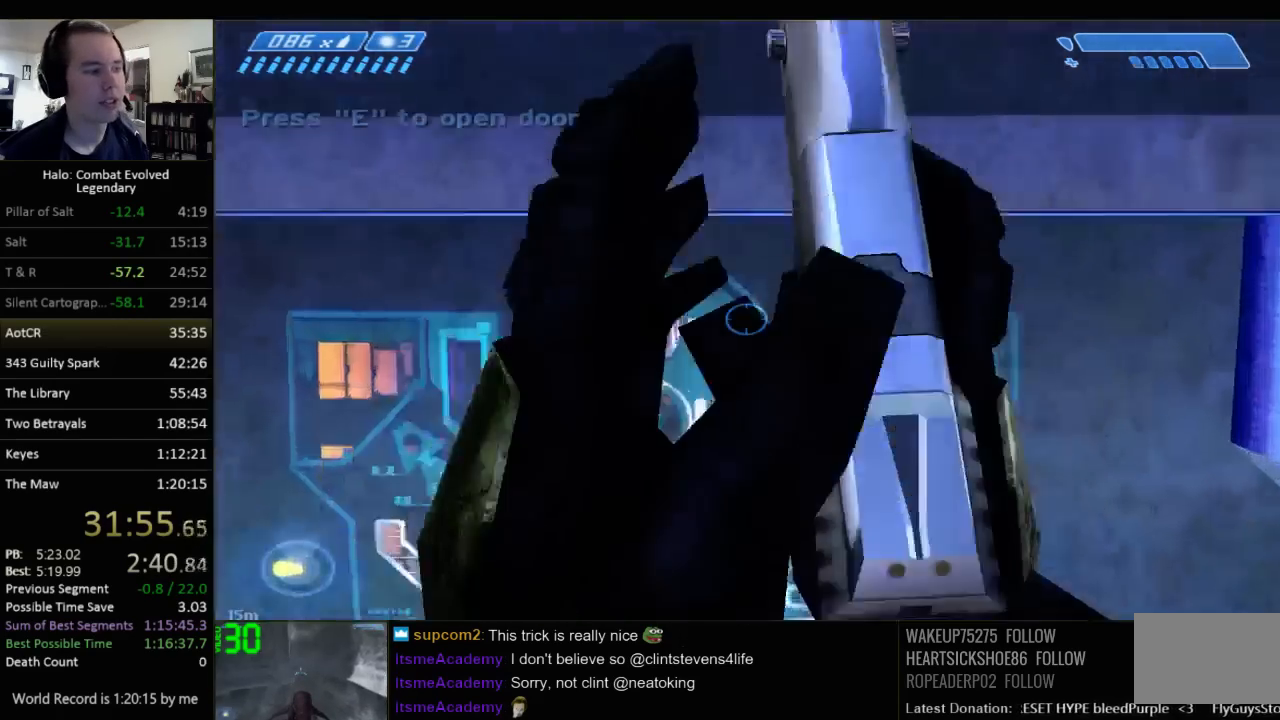
{"keys": ["a", "w"], "mouse": [], "events": [[34, "e", "down"], [134, "a", "down"], [184, "e", "up"], [217, "w", "up"], [384, "w", "down"]]}
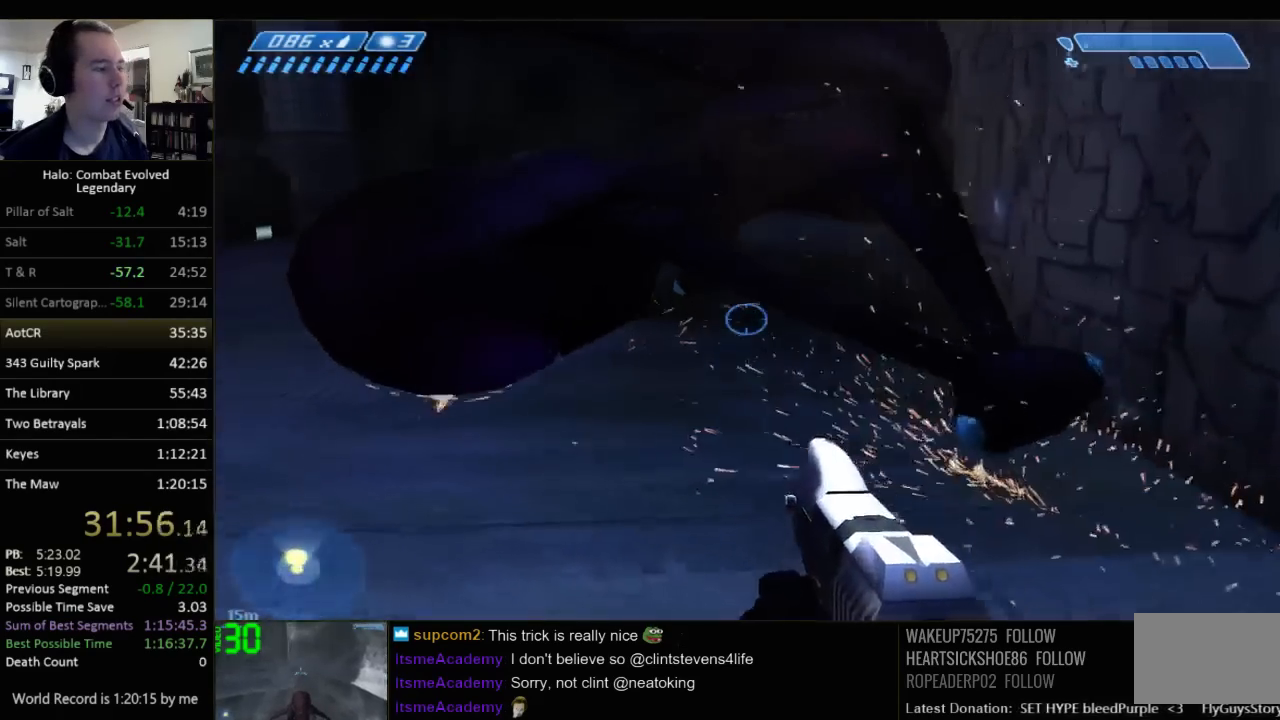
{"keys": ["w"], "mouse": [], "events": [[150, "a", "up"]]}
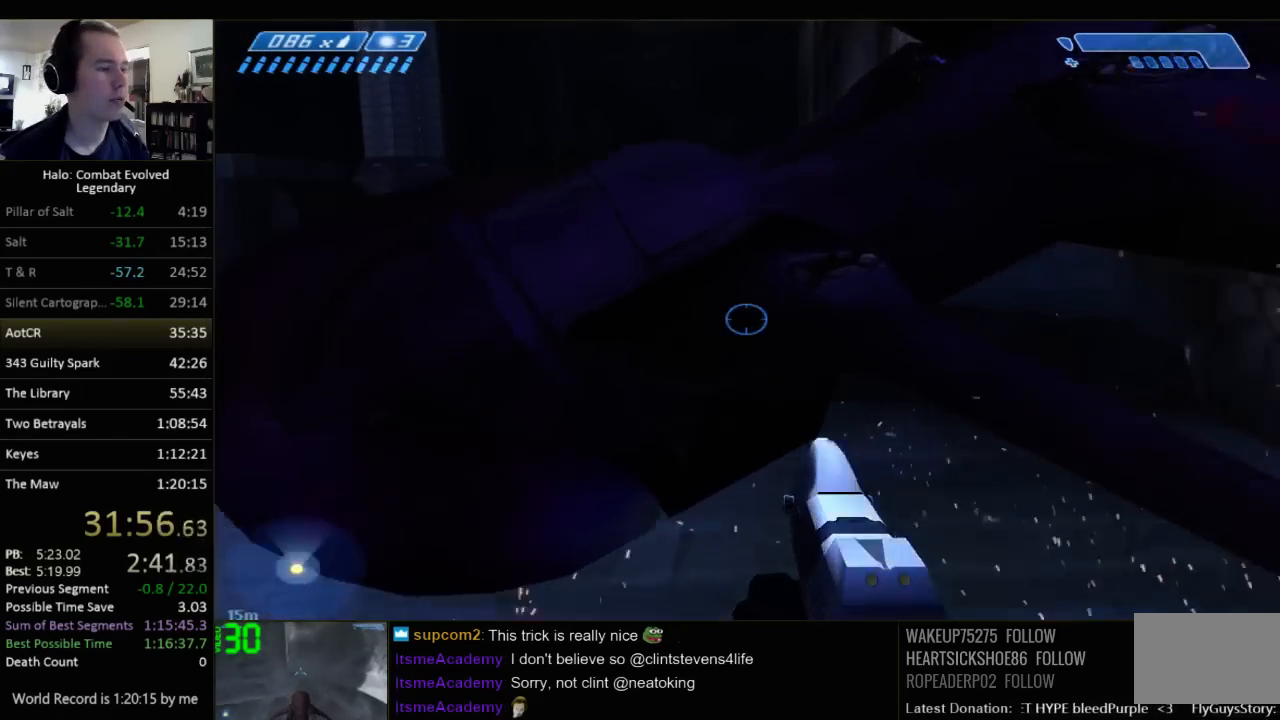
{"keys": ["a", "w"], "mouse": [], "events": [[200, "e", "down"], [284, "a", "down"], [284, "e", "up"], [384, "e", "down"], [450, "e", "up"]]}
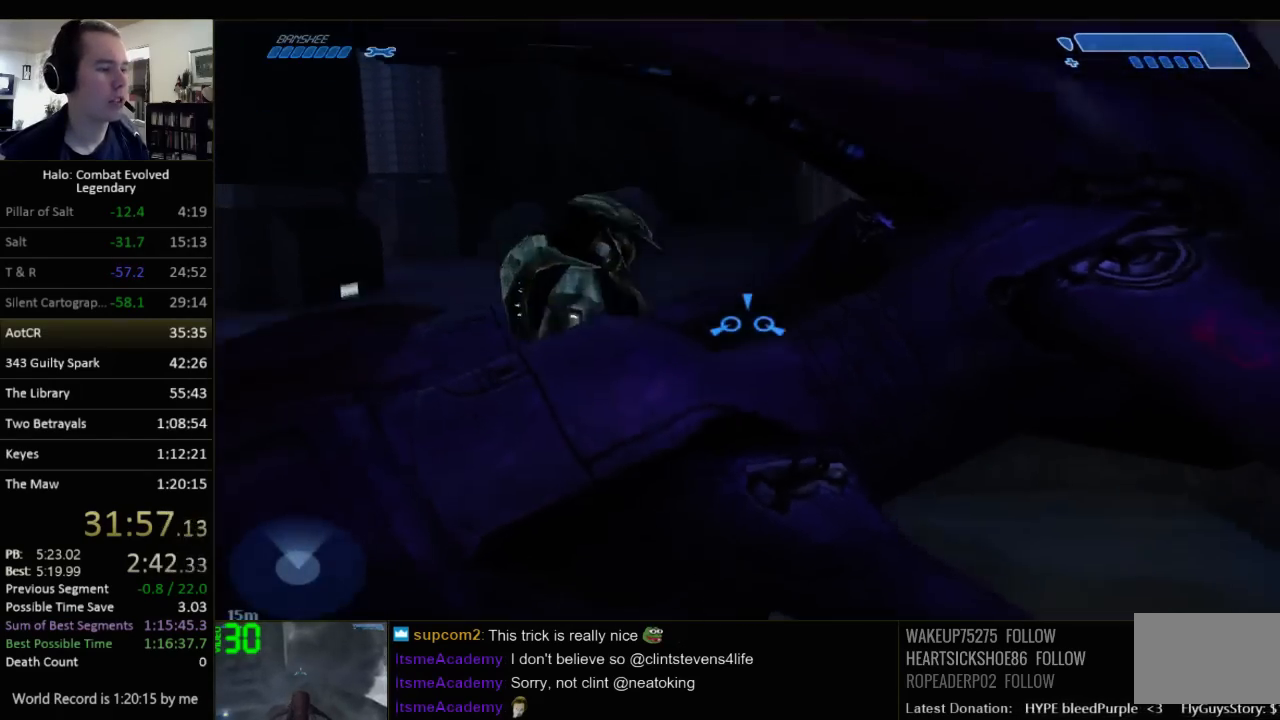
{"keys": ["a", "w"], "mouse": [], "events": []}
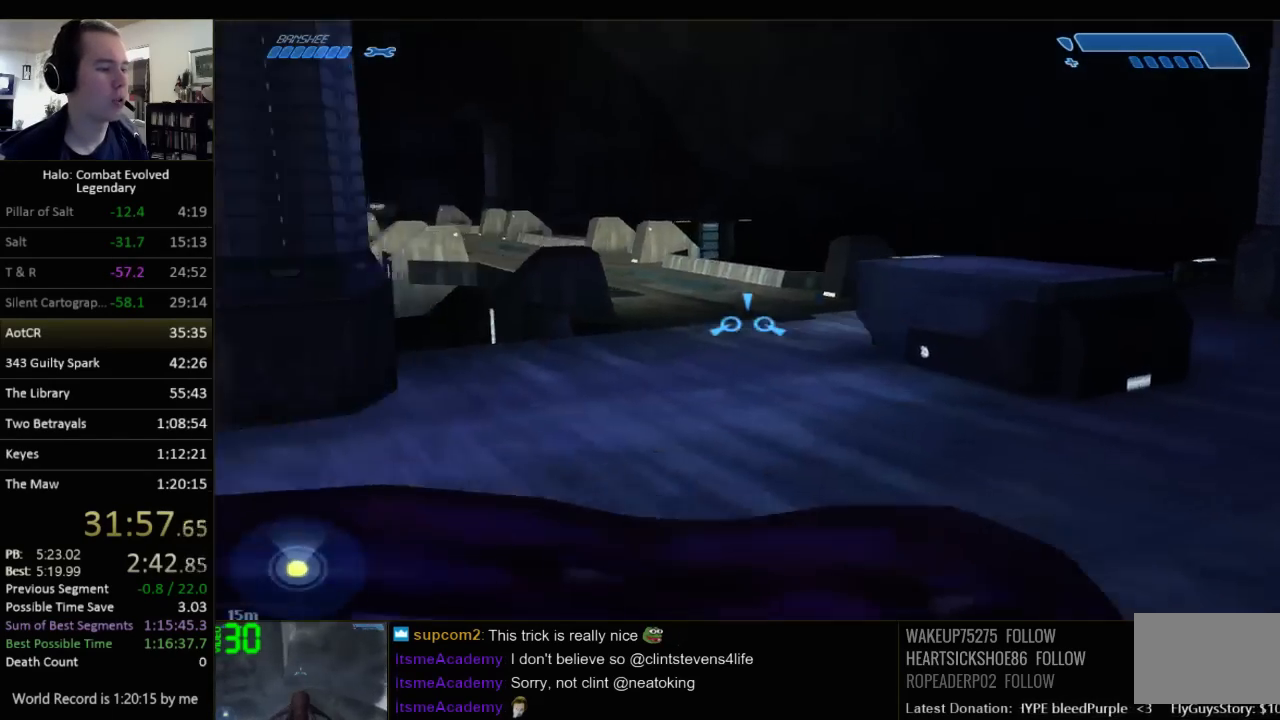
{"keys": ["w"], "mouse": [], "events": [[167, "a", "up"]]}
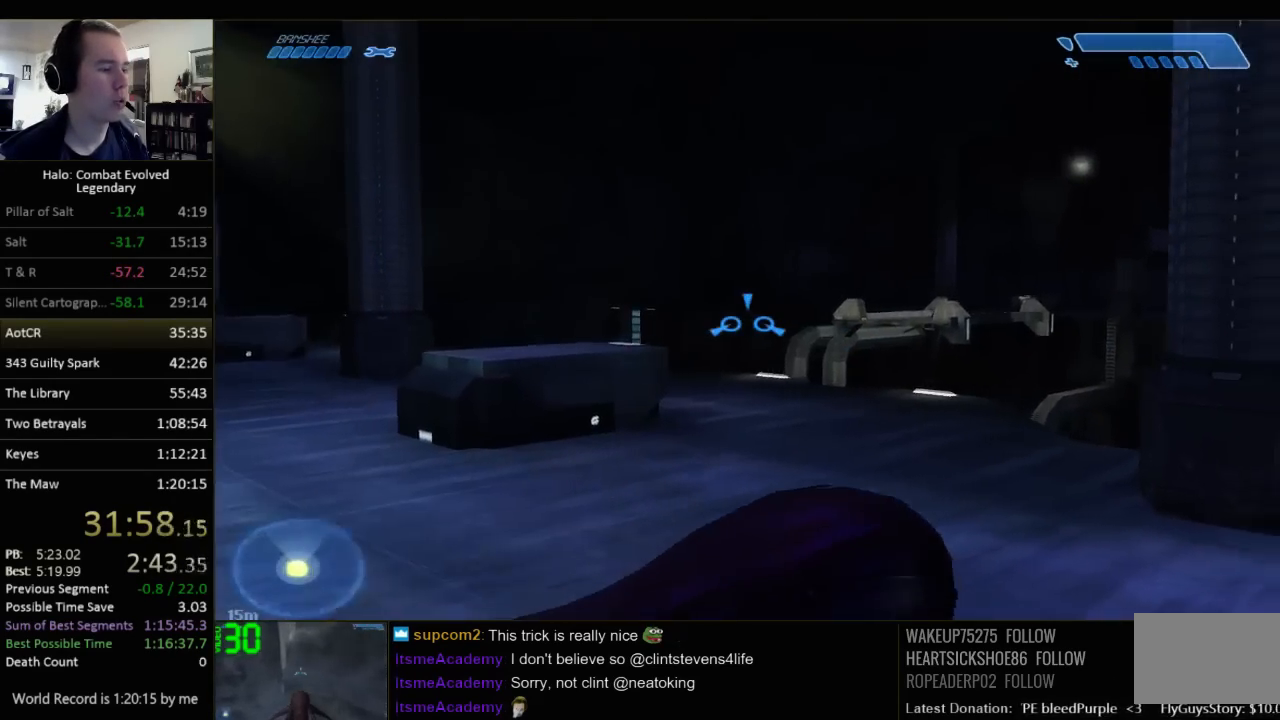
{"keys": ["w"], "mouse": [], "events": []}
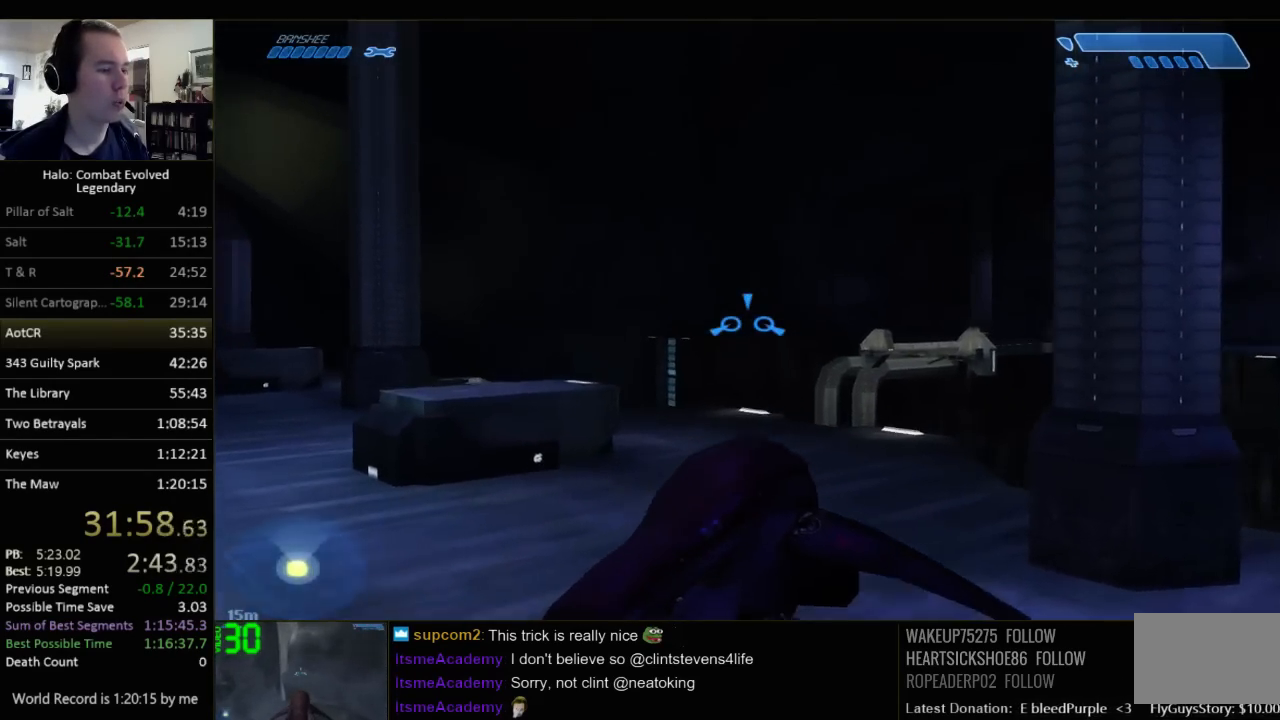
{"keys": ["w"], "mouse": [], "events": []}
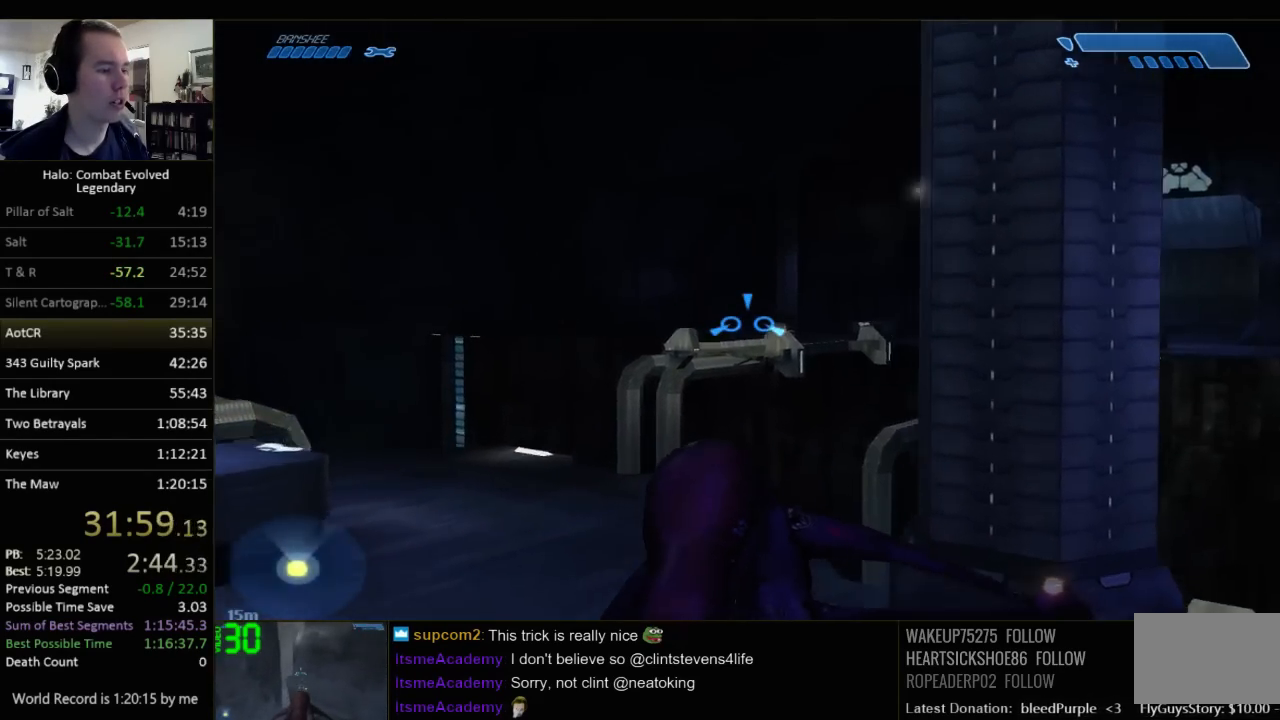
{"keys": ["w"], "mouse": [], "events": []}
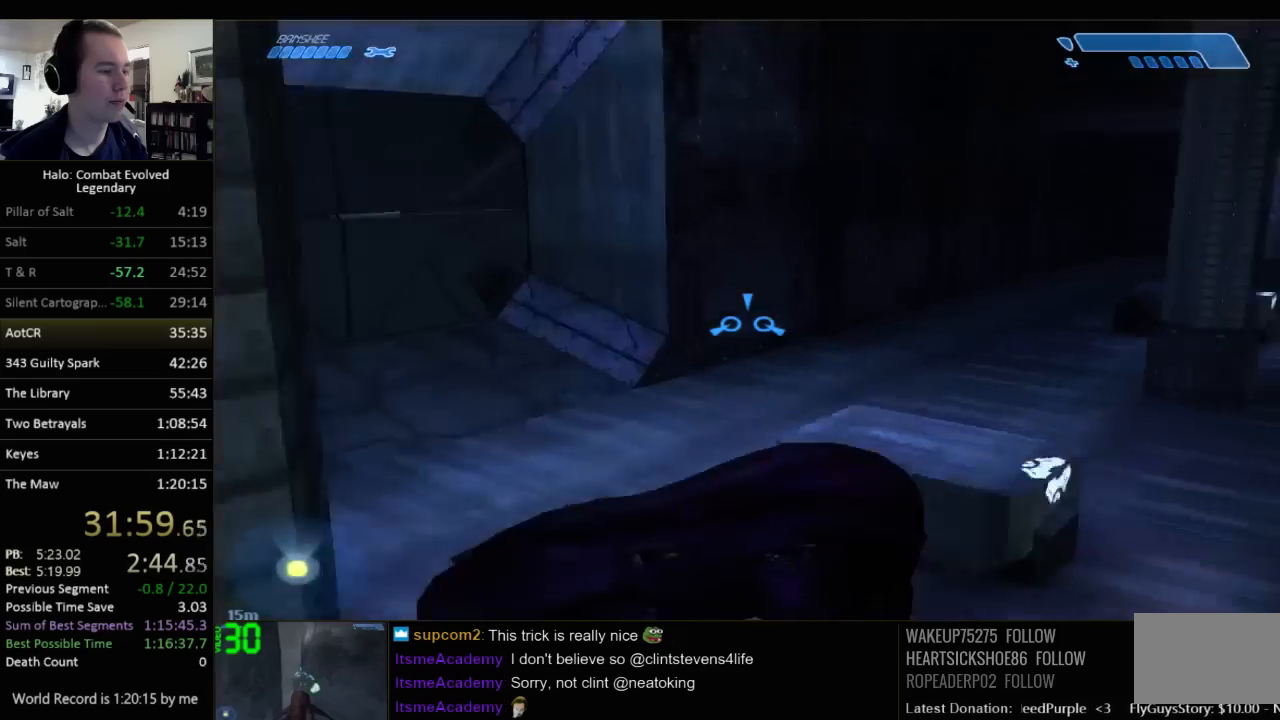
{"keys": ["w"], "mouse": [], "events": []}
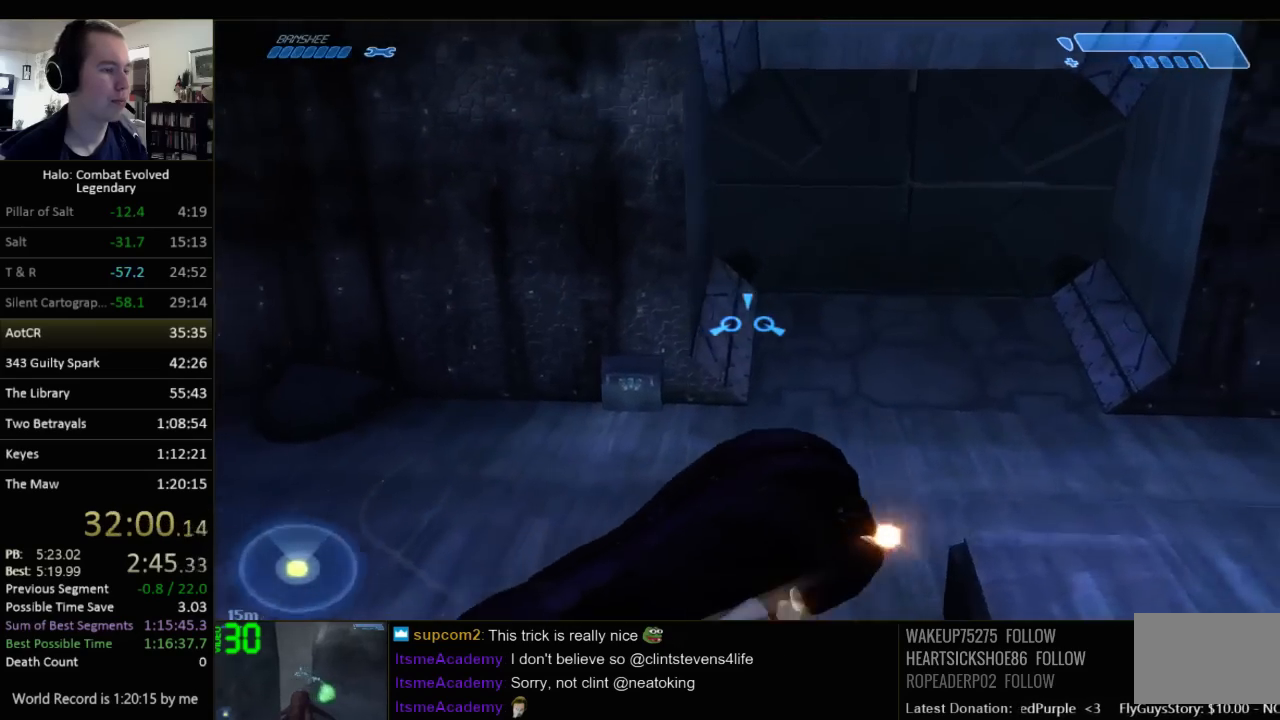
{"keys": ["w"], "mouse": [], "events": []}
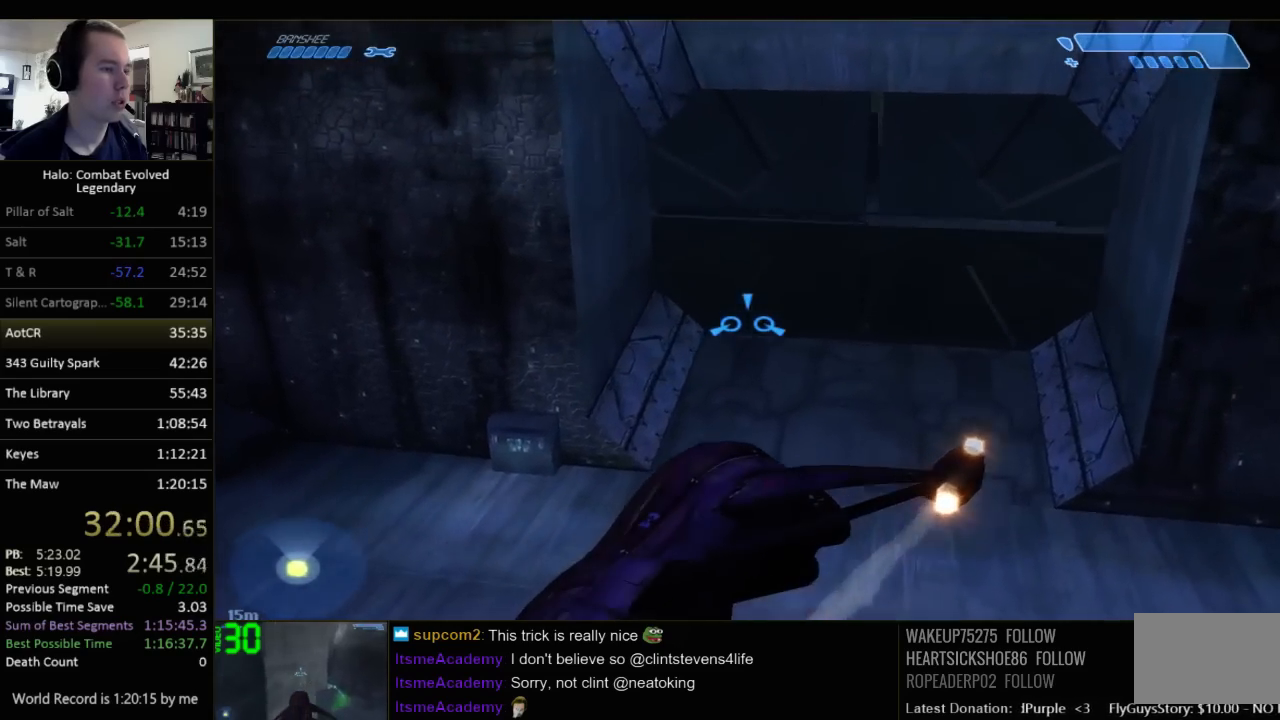
{"keys": ["w"], "mouse": [], "events": []}
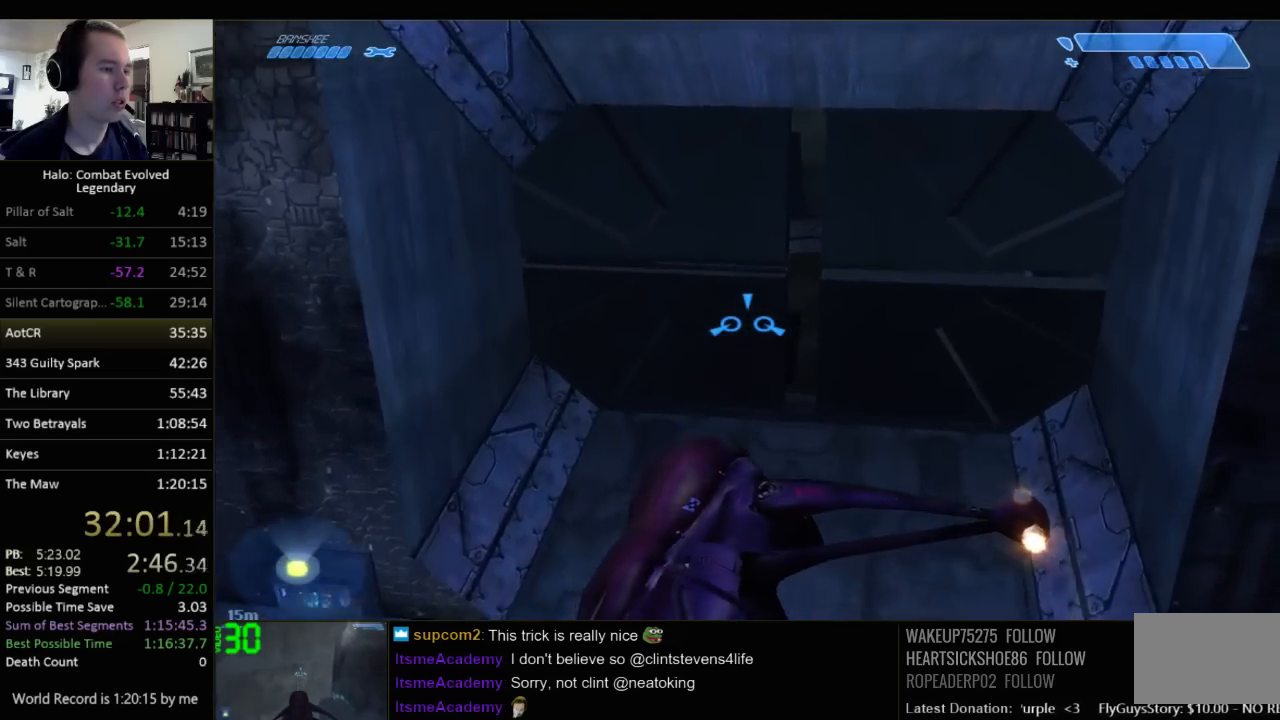
{"keys": ["w"], "mouse": [], "events": []}